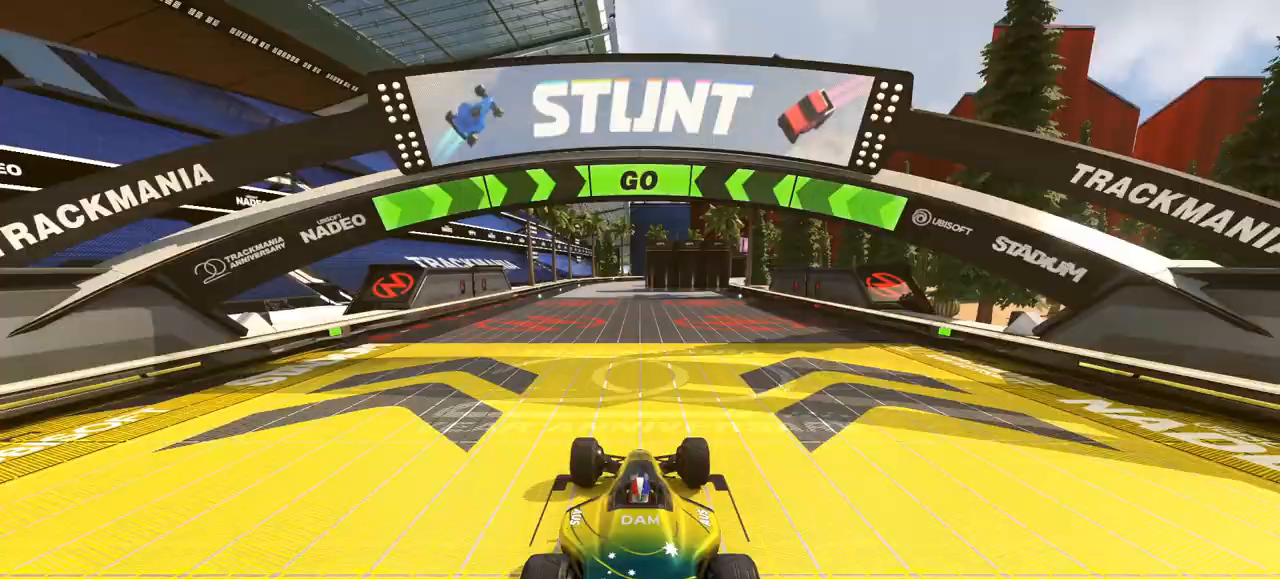
Gameplay with keyboard; each line is a JSON object with the keys held at the frame after it. "events" lists presses ("down") and releases ("up") of "2", "down", "left", "right", "space" and "up" between this image and that frame as [ms after this image, input, new state], when the widget could be followed in between. No other keys are recorded. Mouse input is not recorded.
{"keys": ["up"], "events": [[33, "up", "down"]]}
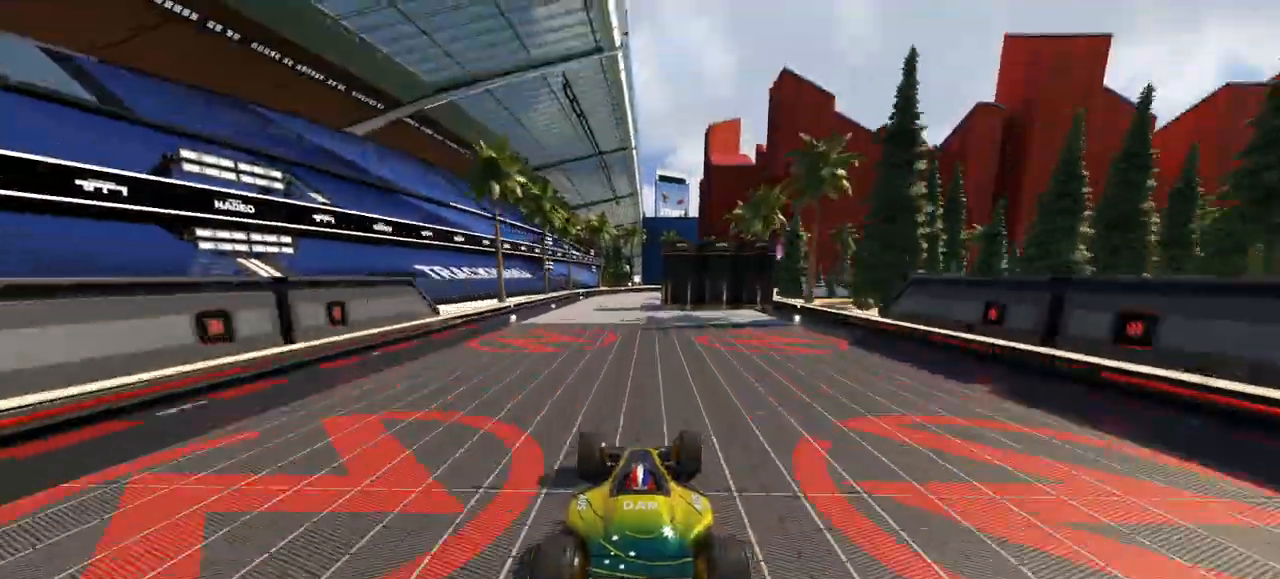
{"keys": ["right", "up"], "events": [[367, "right", "down"]]}
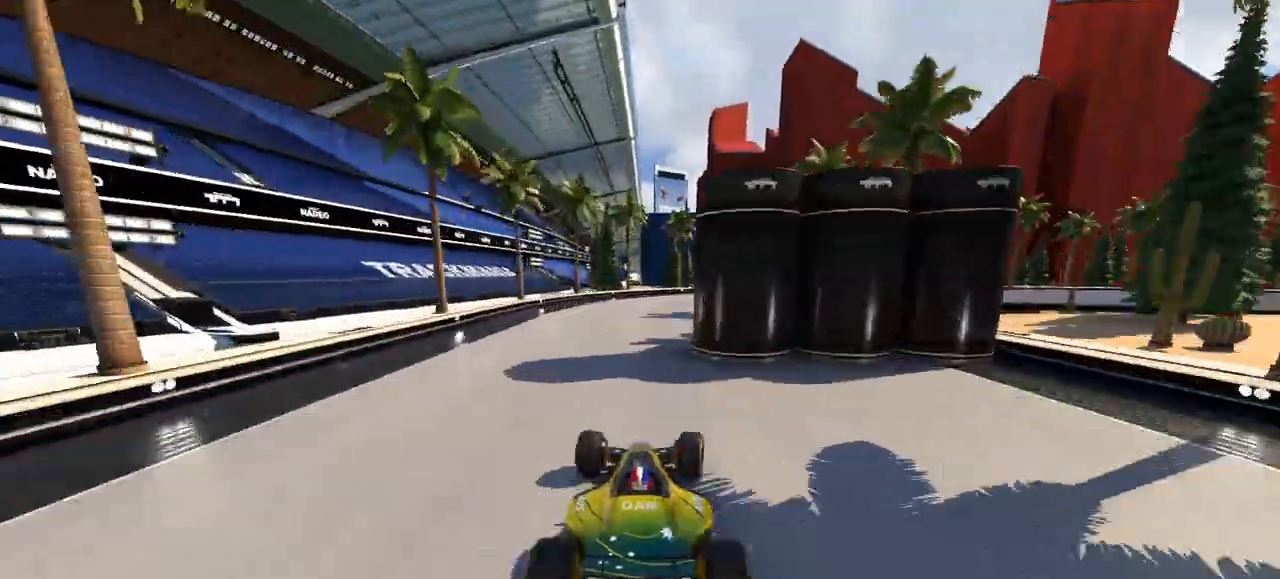
{"keys": ["right", "up"], "events": []}
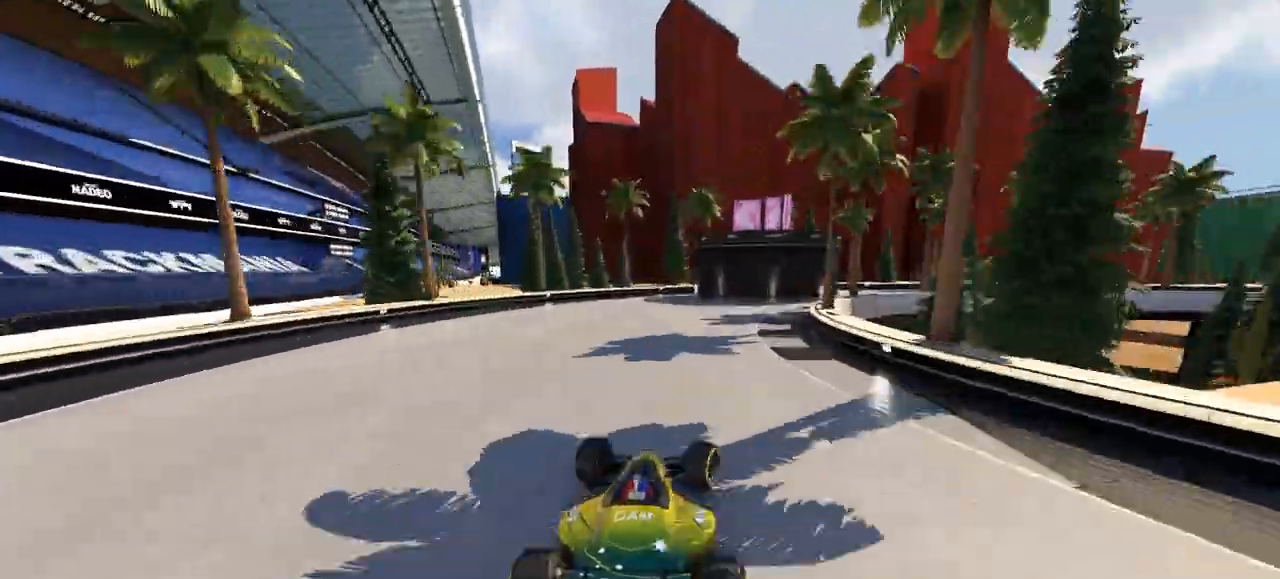
{"keys": ["right", "up"], "events": []}
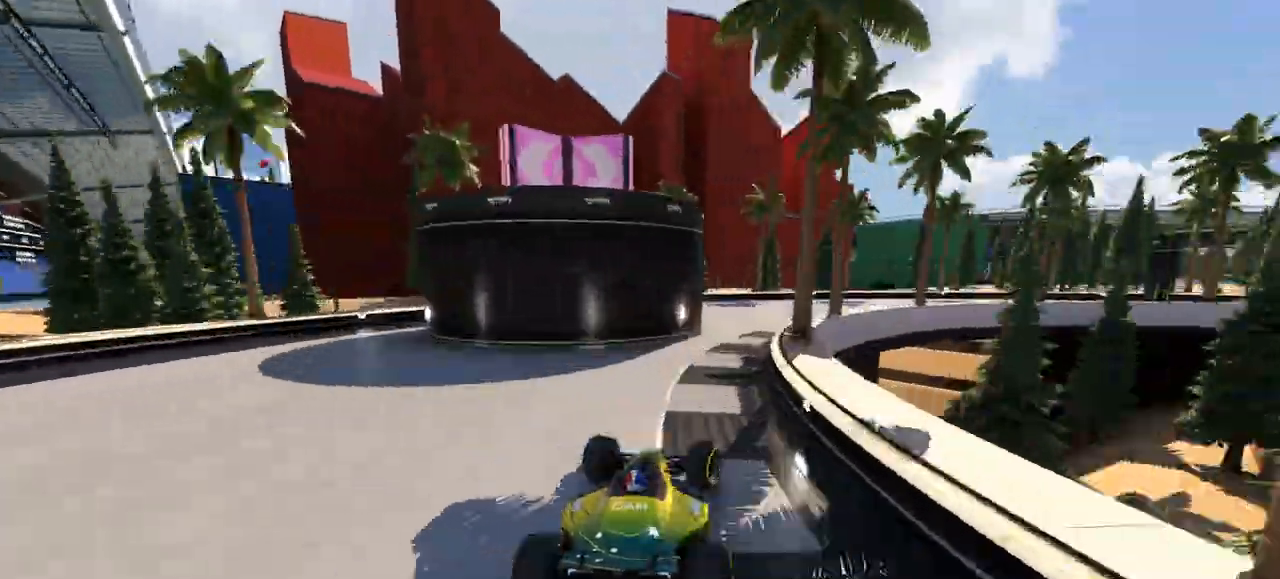
{"keys": ["right", "up"], "events": []}
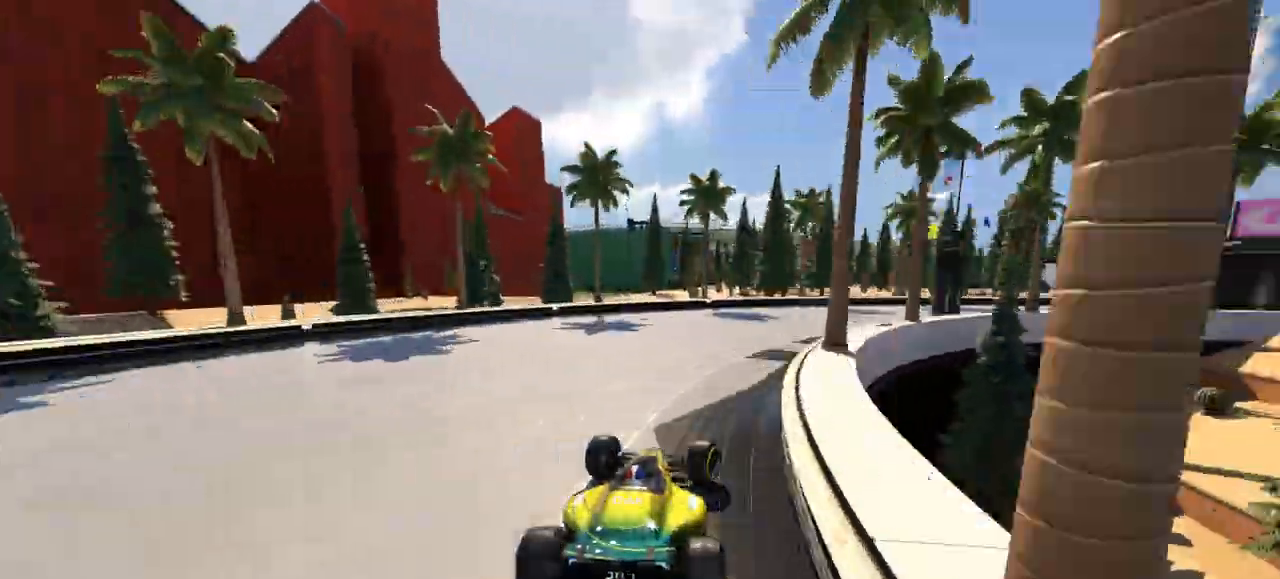
{"keys": ["right", "up"], "events": []}
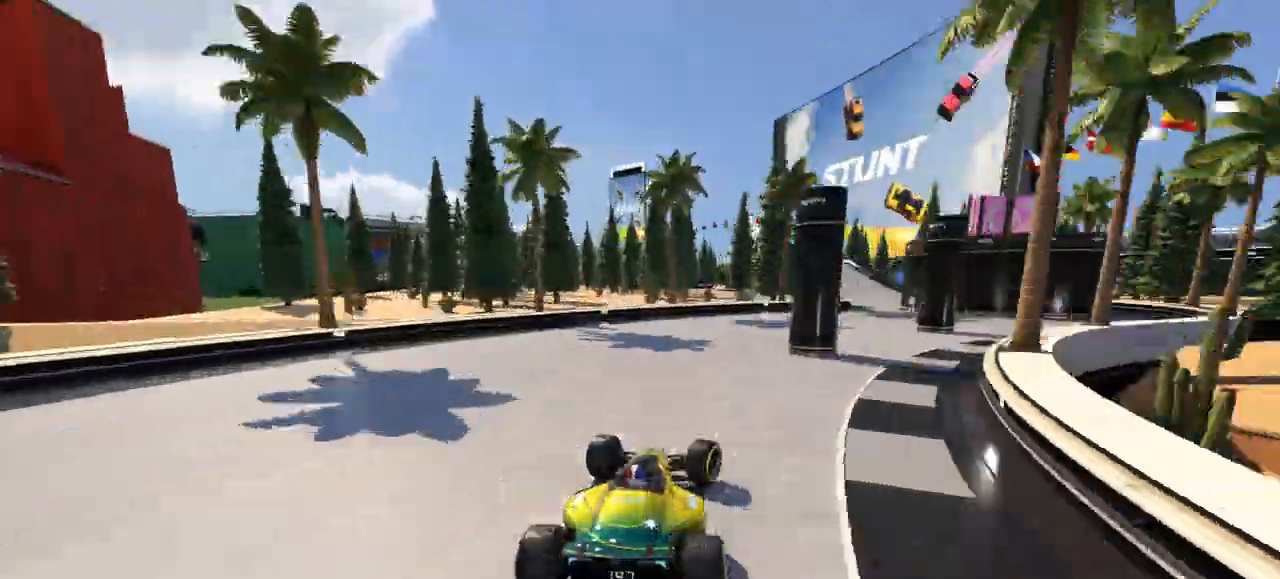
{"keys": ["up"], "events": [[367, "right", "up"]]}
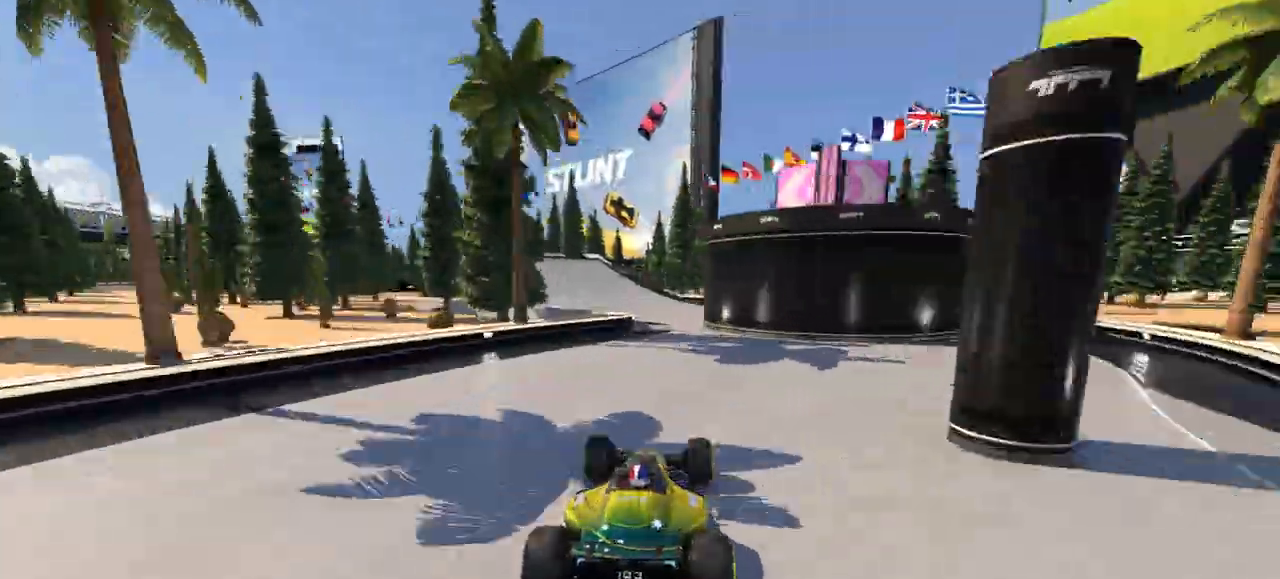
{"keys": ["left", "up"], "events": [[133, "left", "down"]]}
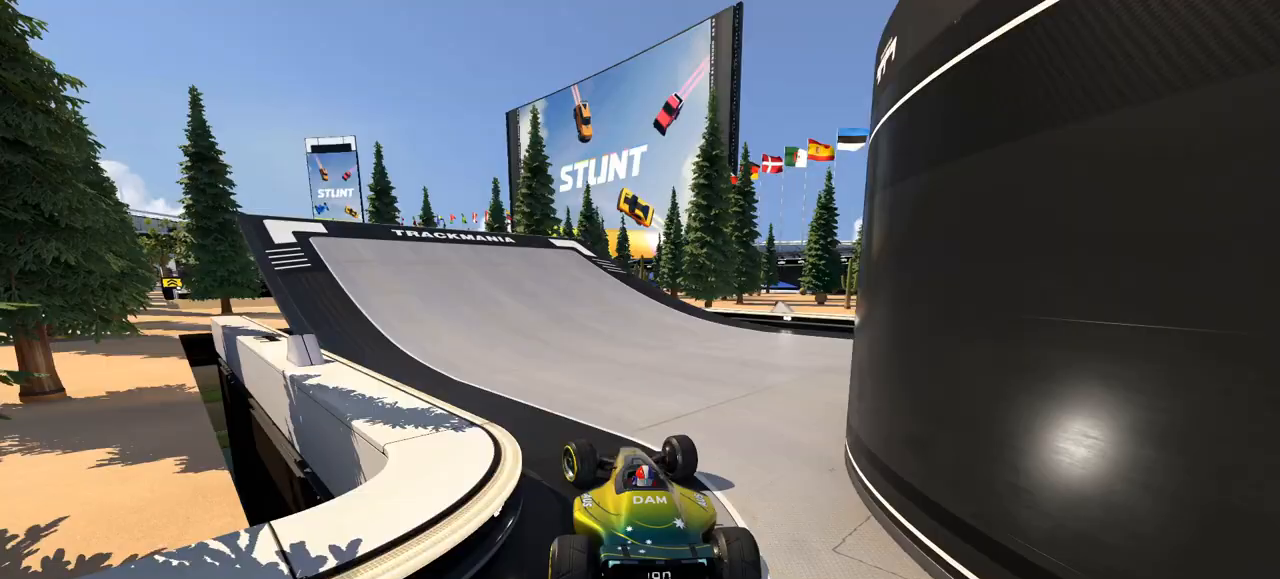
{"keys": ["left", "up"], "events": []}
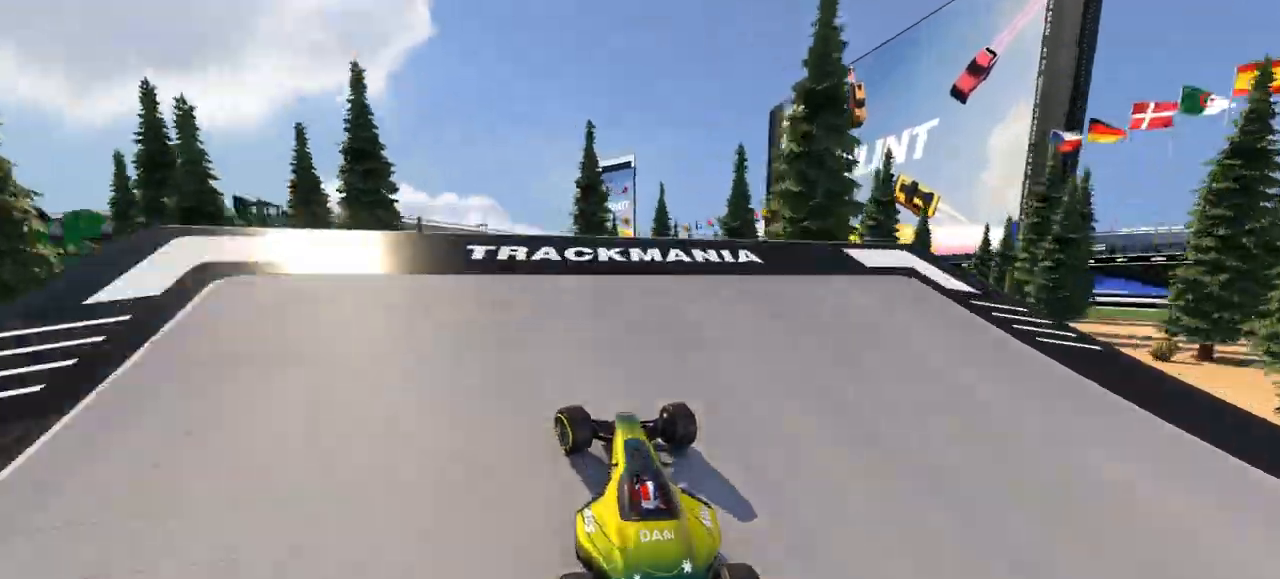
{"keys": ["up"], "events": [[67, "left", "up"], [67, "right", "down"], [200, "right", "up"]]}
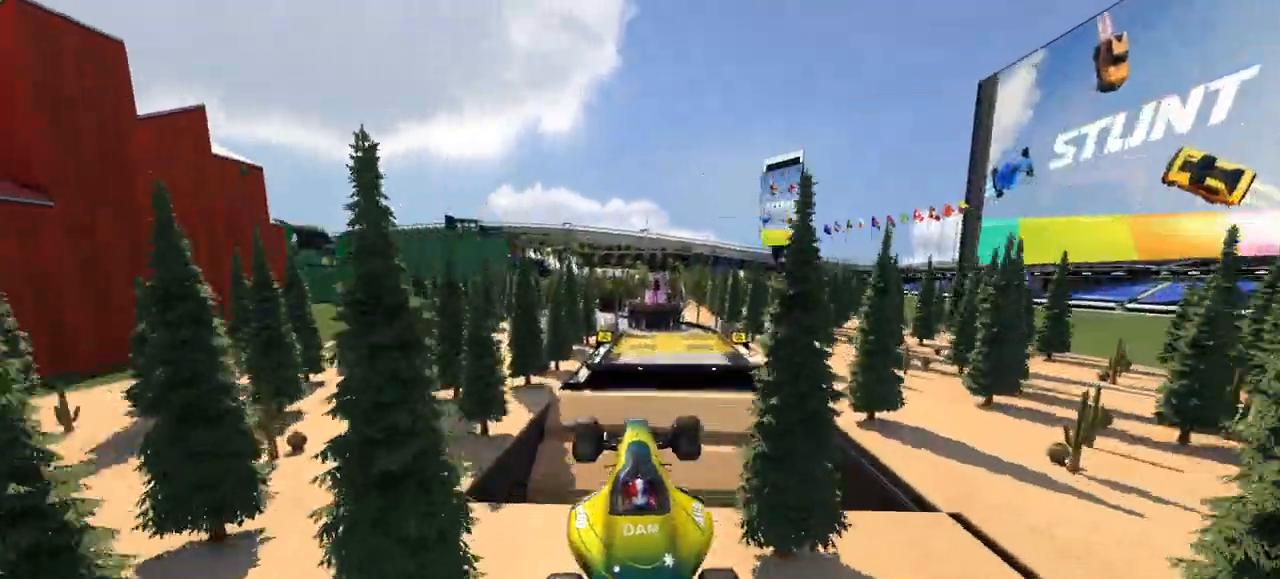
{"keys": ["right", "up"], "events": [[100, "right", "down"], [267, "right", "up"], [367, "right", "down"]]}
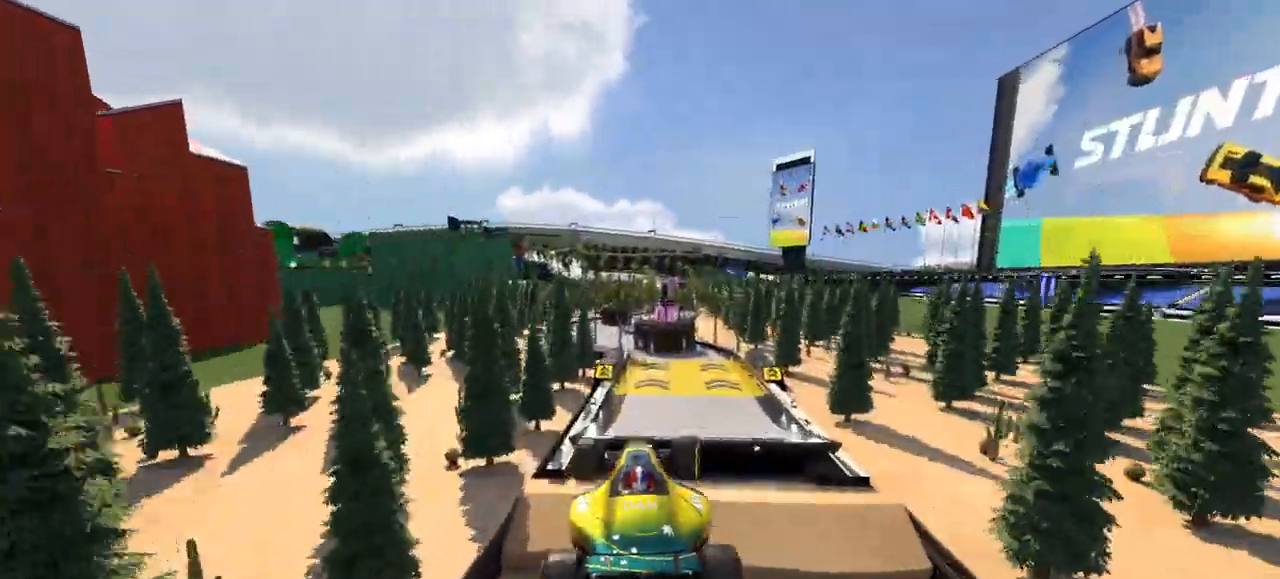
{"keys": ["up"], "events": [[100, "right", "up"], [167, "right", "down"], [367, "right", "up"]]}
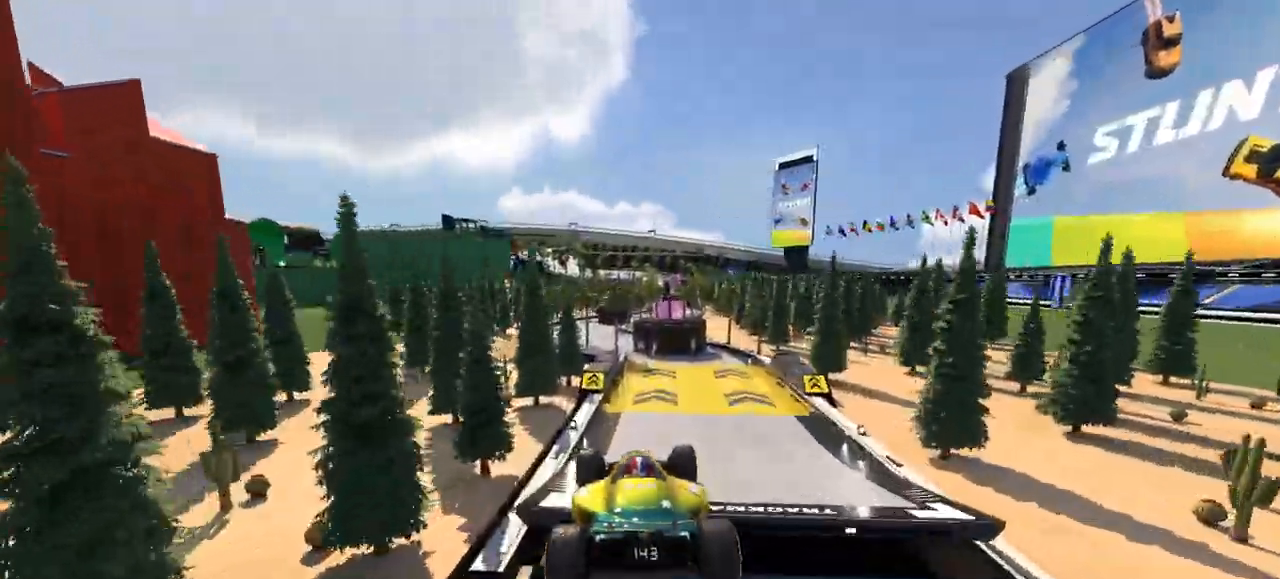
{"keys": ["right", "up"], "events": [[467, "right", "down"]]}
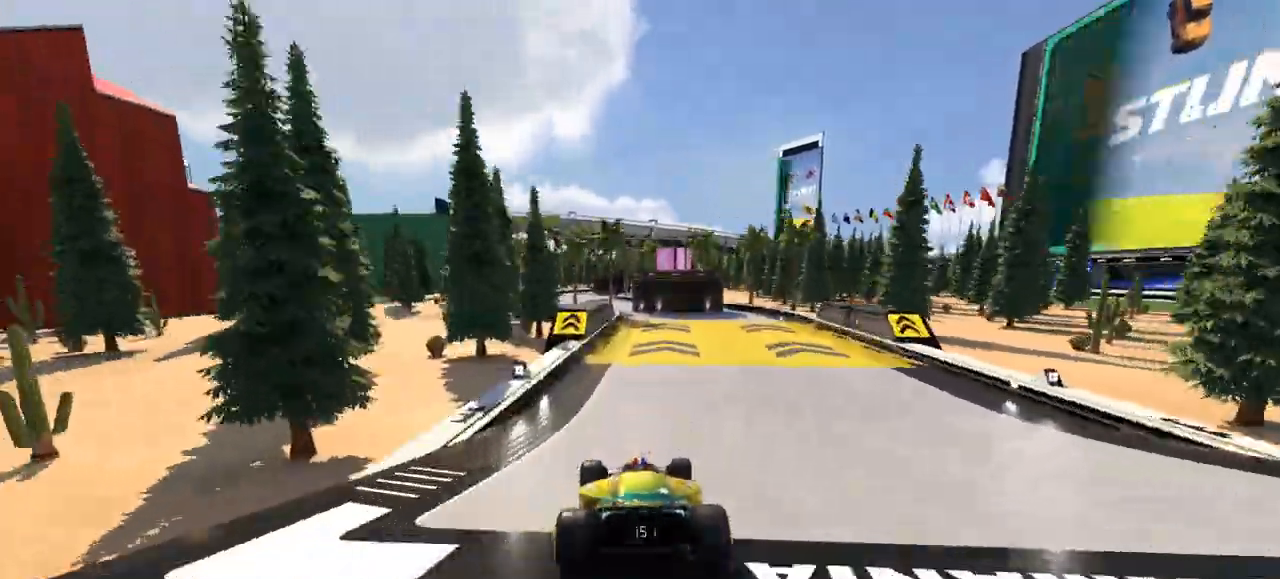
{"keys": ["up"], "events": [[100, "right", "up"]]}
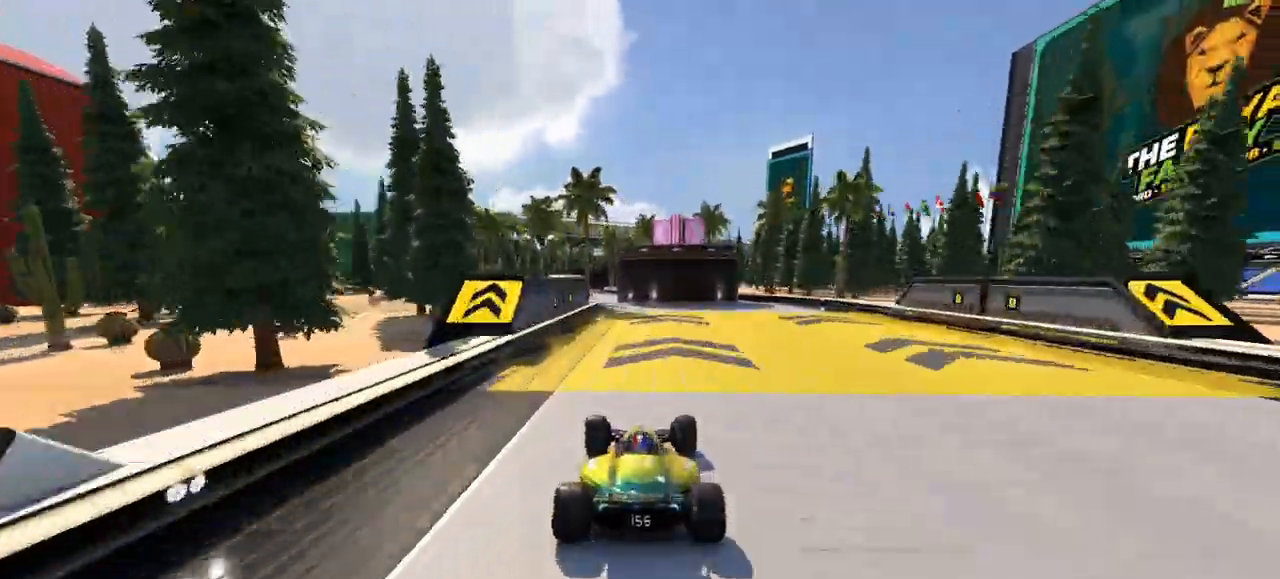
{"keys": ["left", "up"], "events": [[300, "left", "down"]]}
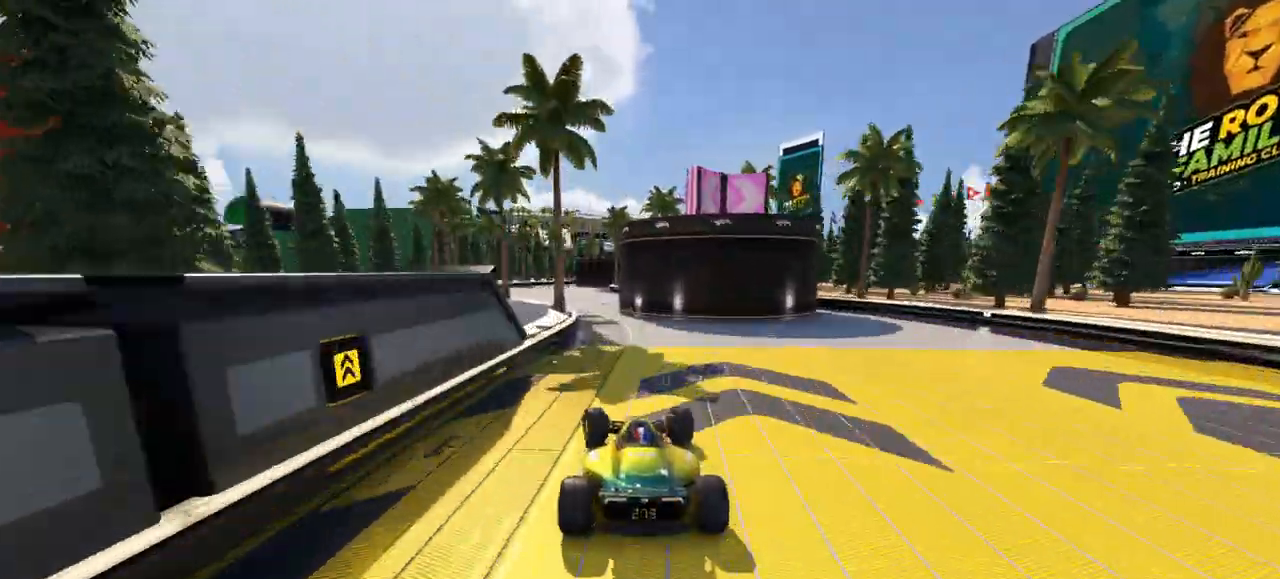
{"keys": ["up"], "events": [[233, "left", "up"]]}
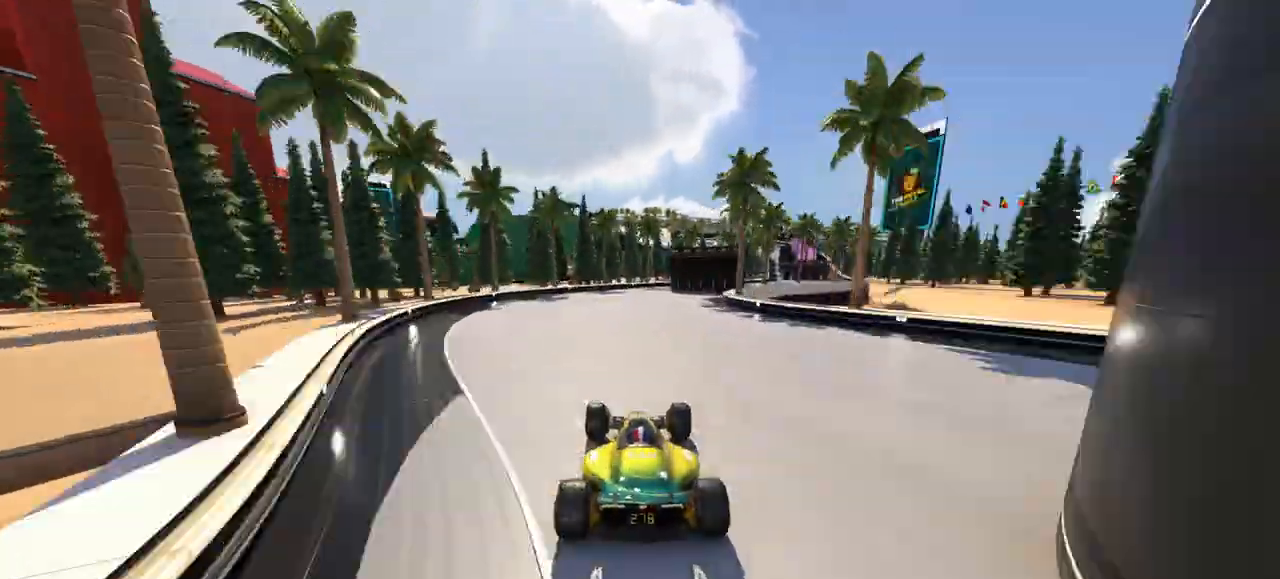
{"keys": ["right", "up"], "events": [[233, "right", "down"]]}
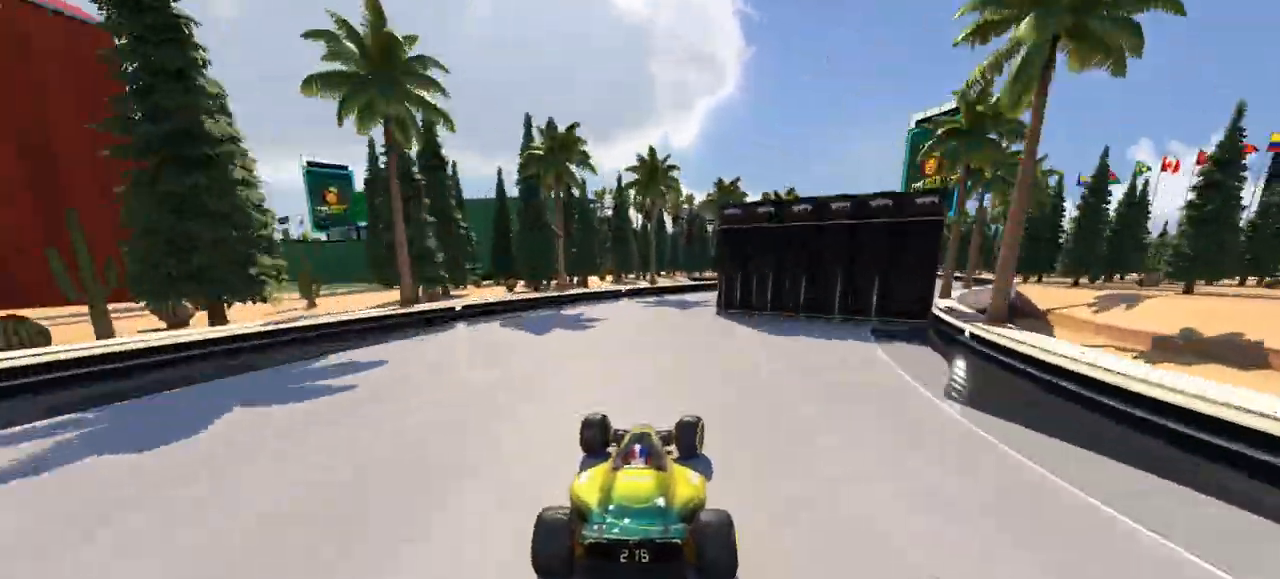
{"keys": ["right", "up"], "events": []}
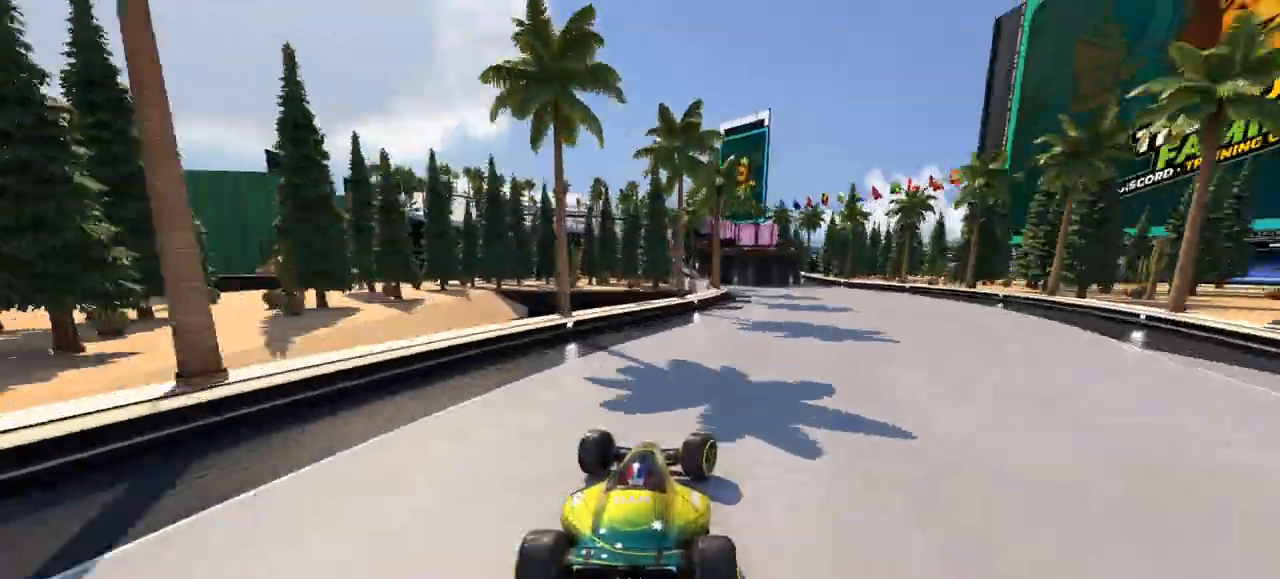
{"keys": ["left", "up"], "events": [[167, "right", "up"], [333, "left", "down"]]}
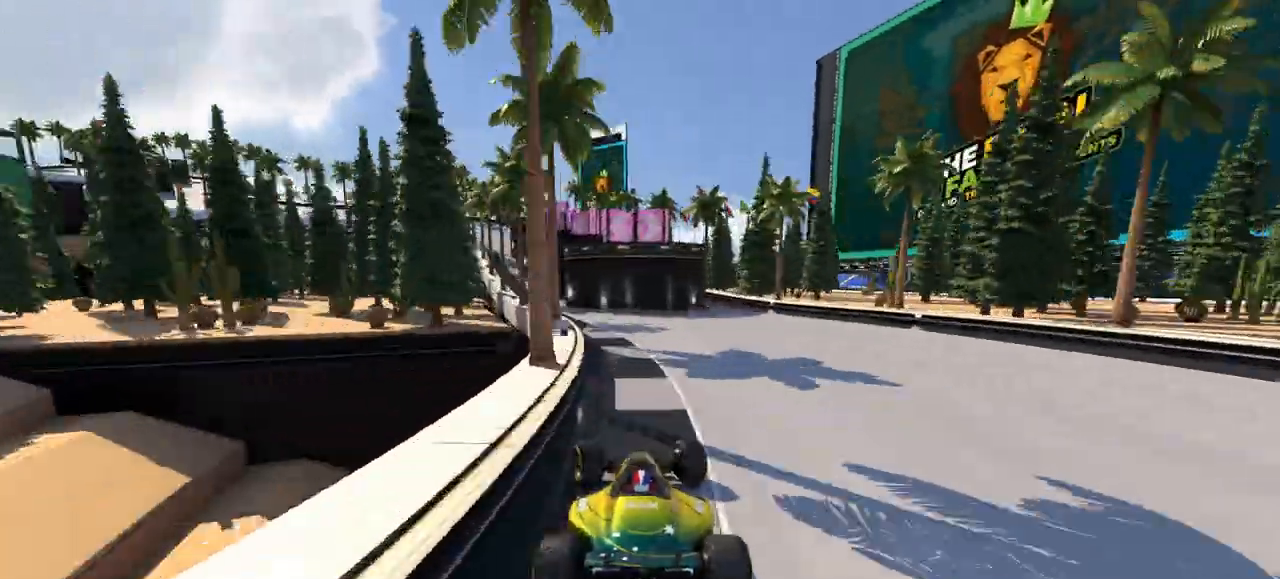
{"keys": ["up"], "events": [[367, "left", "up"]]}